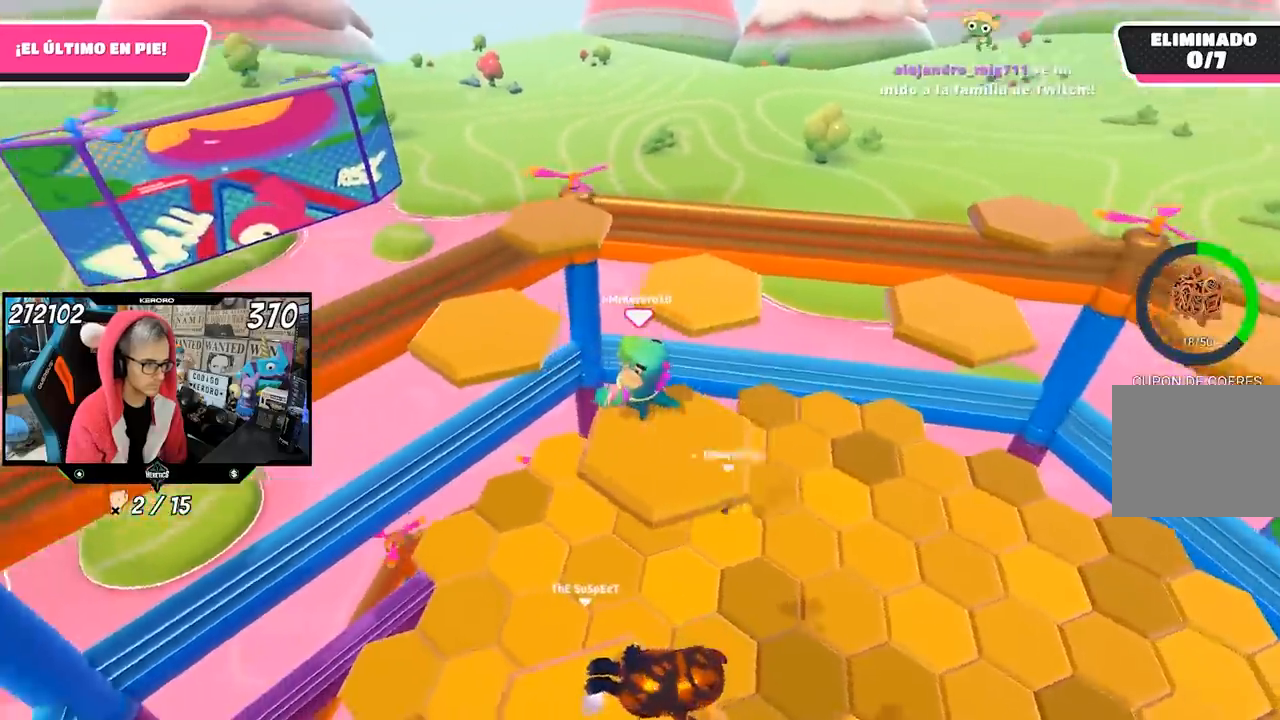
Gameplay with a controller (PlayStation layout); each line is a JSON object with the inputs held at the frame after it (dt_ms = milliseconds from this image to that frame). "events" lists button and stick changes between this image and that frame as [ms after this image, input, new state], when the widget could be followed in between.
{"dt_ms": 500, "buttons": [], "left_stick": "up", "right_stick": "down-right", "events": [[50, "left_stick", "up-left"], [83, "CROSS", "down"], [317, "CROSS", "up"], [383, "left_stick", "up"], [500, "right_stick", "down-right"]]}
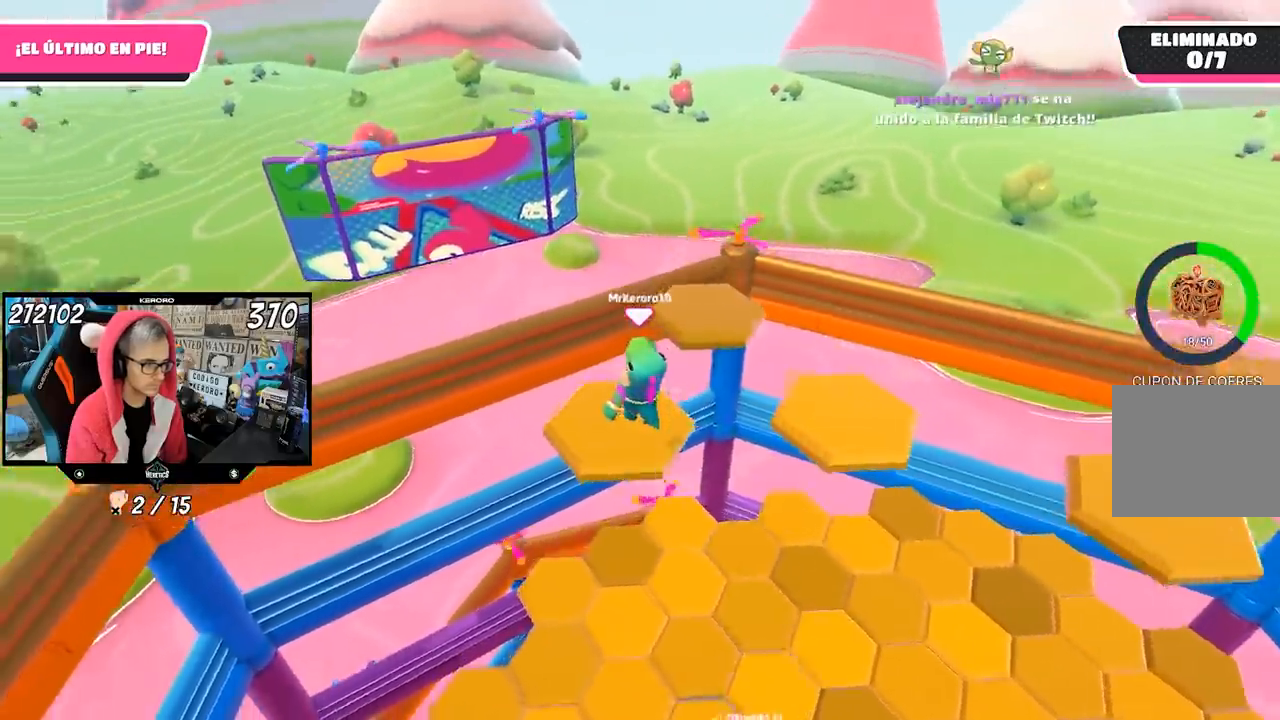
{"dt_ms": 500, "buttons": [], "left_stick": "up", "right_stick": "center", "events": [[17, "left_stick", "right"], [50, "right_stick", "right"], [250, "left_stick", "up"], [283, "right_stick", "center"]]}
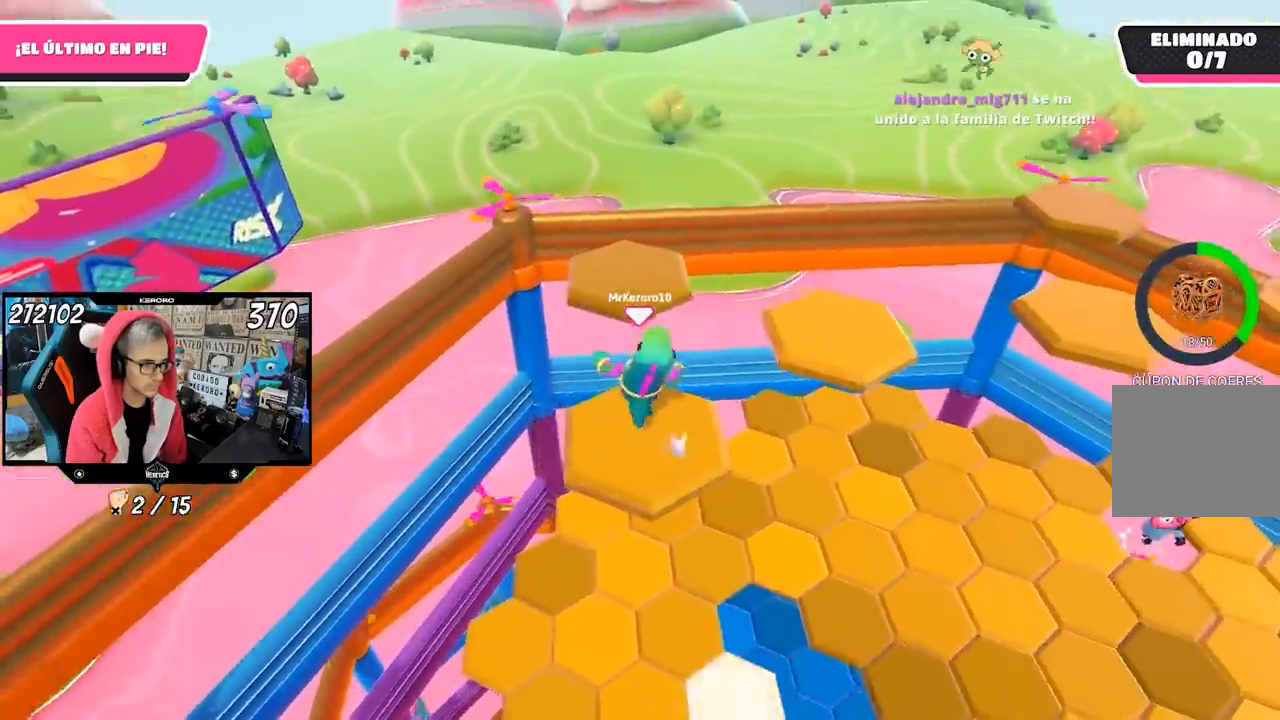
{"dt_ms": 500, "buttons": ["R1"], "left_stick": "down-right", "right_stick": "right", "events": [[150, "CROSS", "down"], [283, "CROSS", "up"], [300, "R1", "down"], [450, "right_stick", "right"], [483, "left_stick", "down-right"]]}
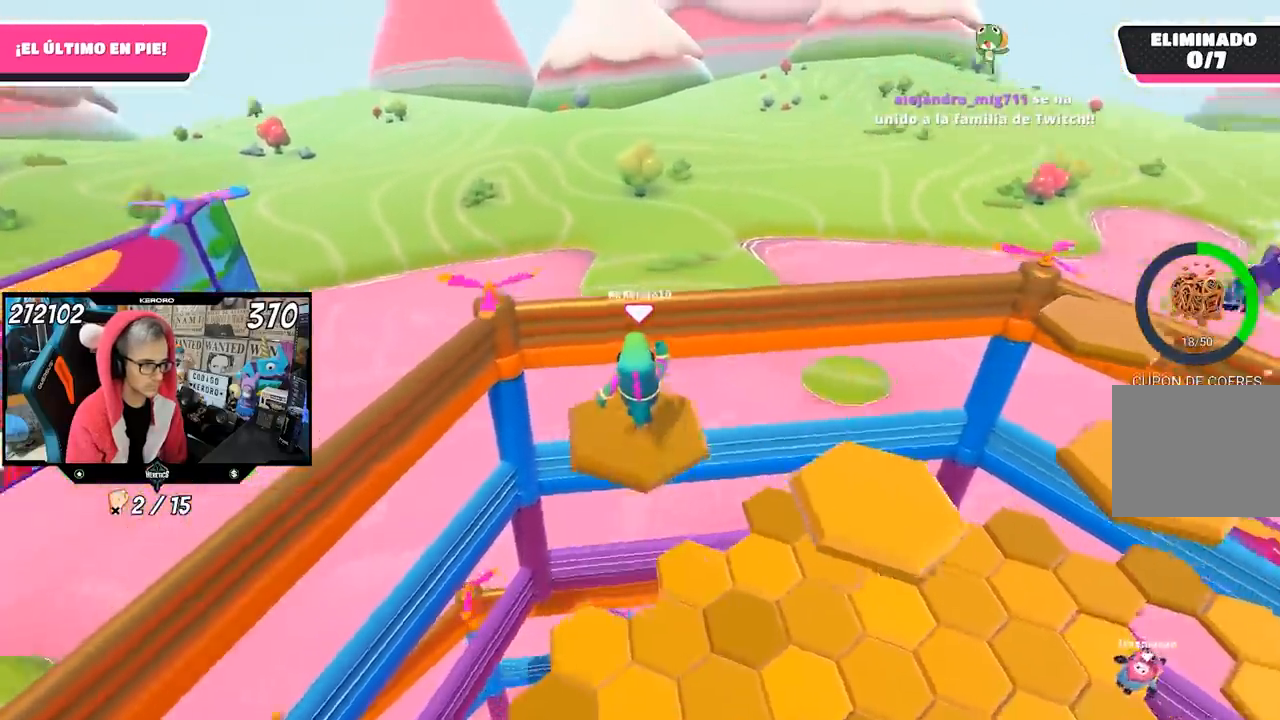
{"dt_ms": 500, "buttons": [], "left_stick": "up-right", "right_stick": "center", "events": [[17, "R1", "up"], [417, "left_stick", "up-right"], [417, "right_stick", "center"]]}
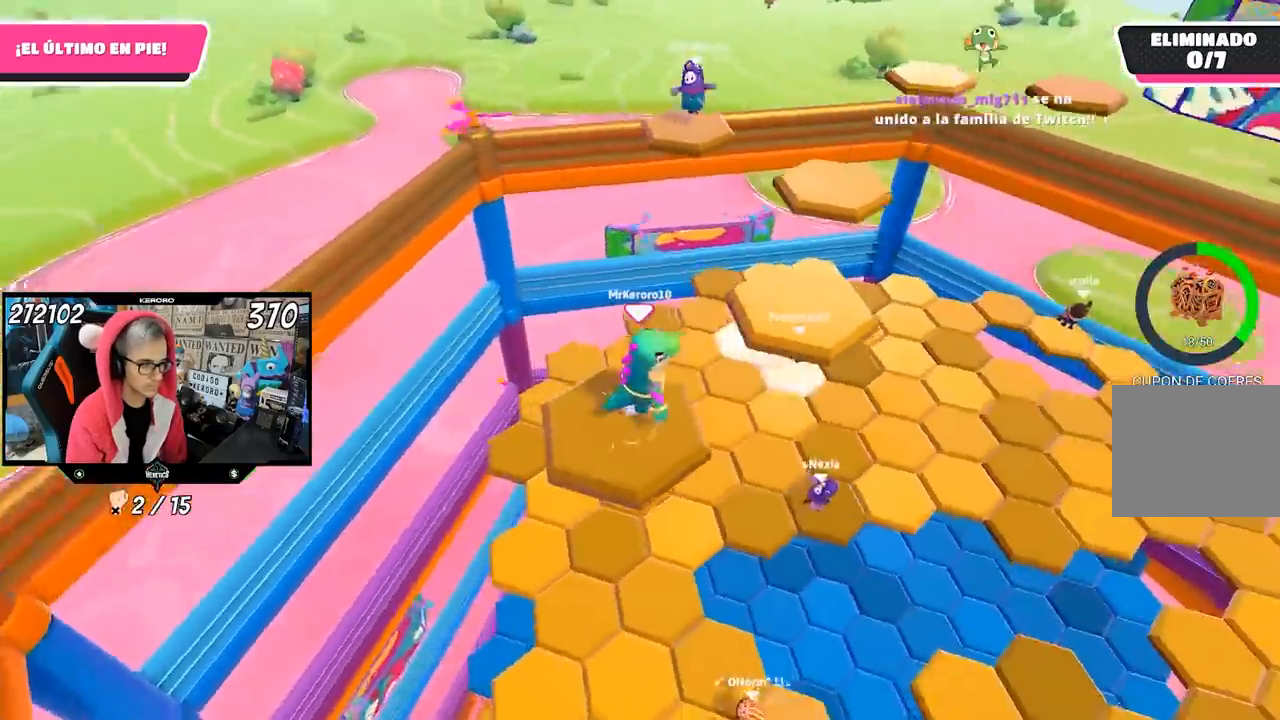
{"dt_ms": 500, "buttons": ["CROSS"], "left_stick": "up-right", "right_stick": "center", "events": [[217, "CROSS", "down"]]}
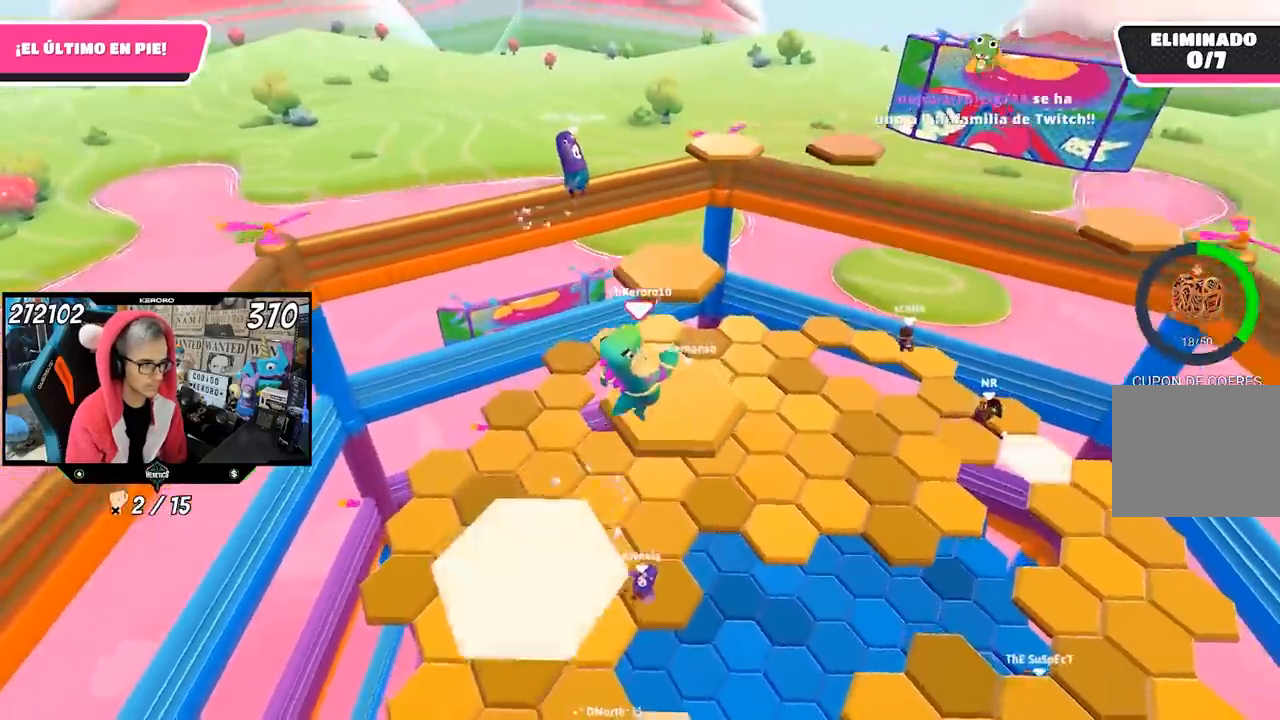
{"dt_ms": 500, "buttons": [], "left_stick": "down-left", "right_stick": "down-left", "events": [[17, "CROSS", "up"], [183, "left_stick", "up-left"], [283, "left_stick", "down-left"], [333, "right_stick", "down-left"]]}
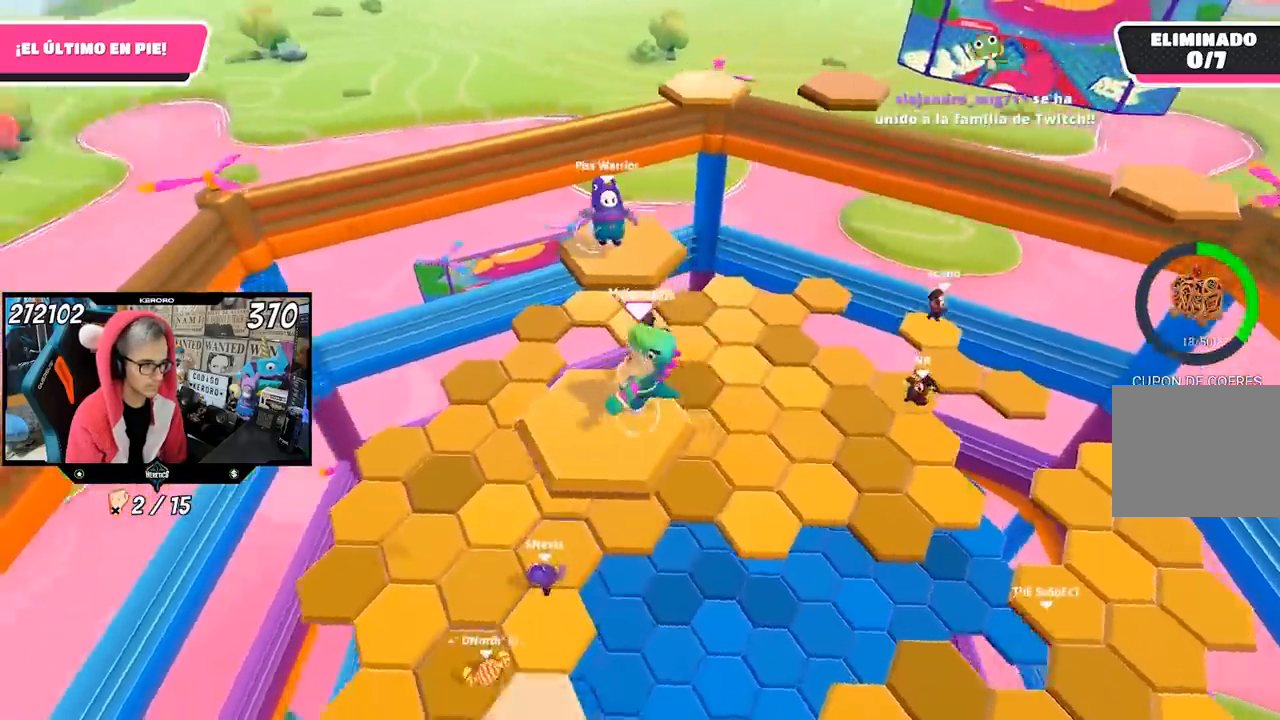
{"dt_ms": 500, "buttons": [], "left_stick": "left", "right_stick": "down-left", "events": [[250, "left_stick", "down-right"], [383, "left_stick", "left"]]}
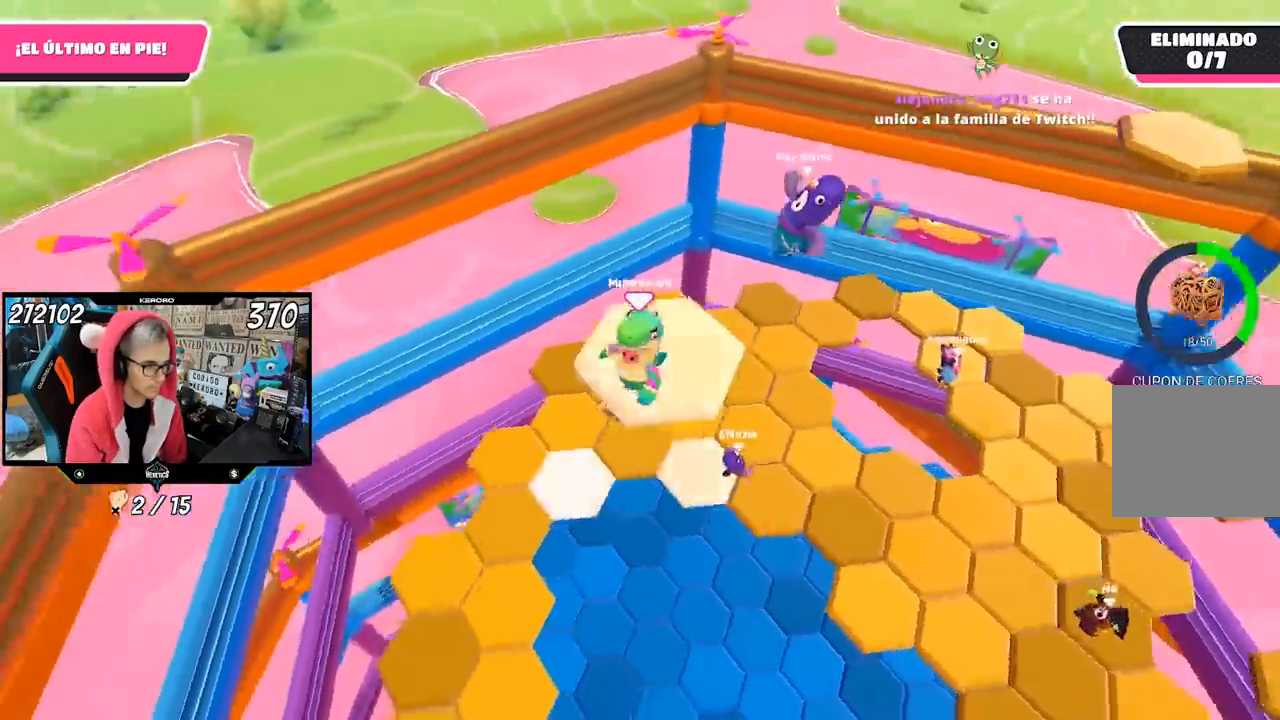
{"dt_ms": 500, "buttons": [], "left_stick": "left", "right_stick": "center", "events": [[50, "right_stick", "center"]]}
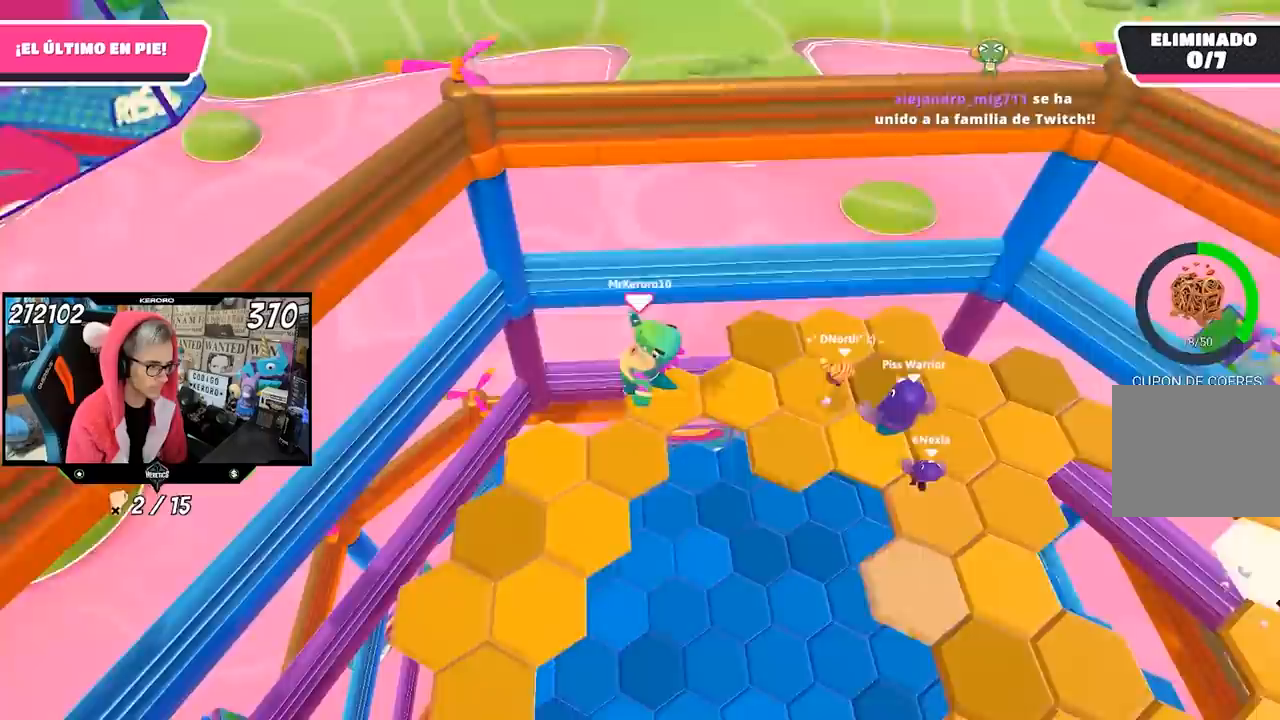
{"dt_ms": 500, "buttons": [], "left_stick": "down-left", "right_stick": "left", "events": [[33, "left_stick", "up"], [150, "right_stick", "left"], [483, "left_stick", "down-left"]]}
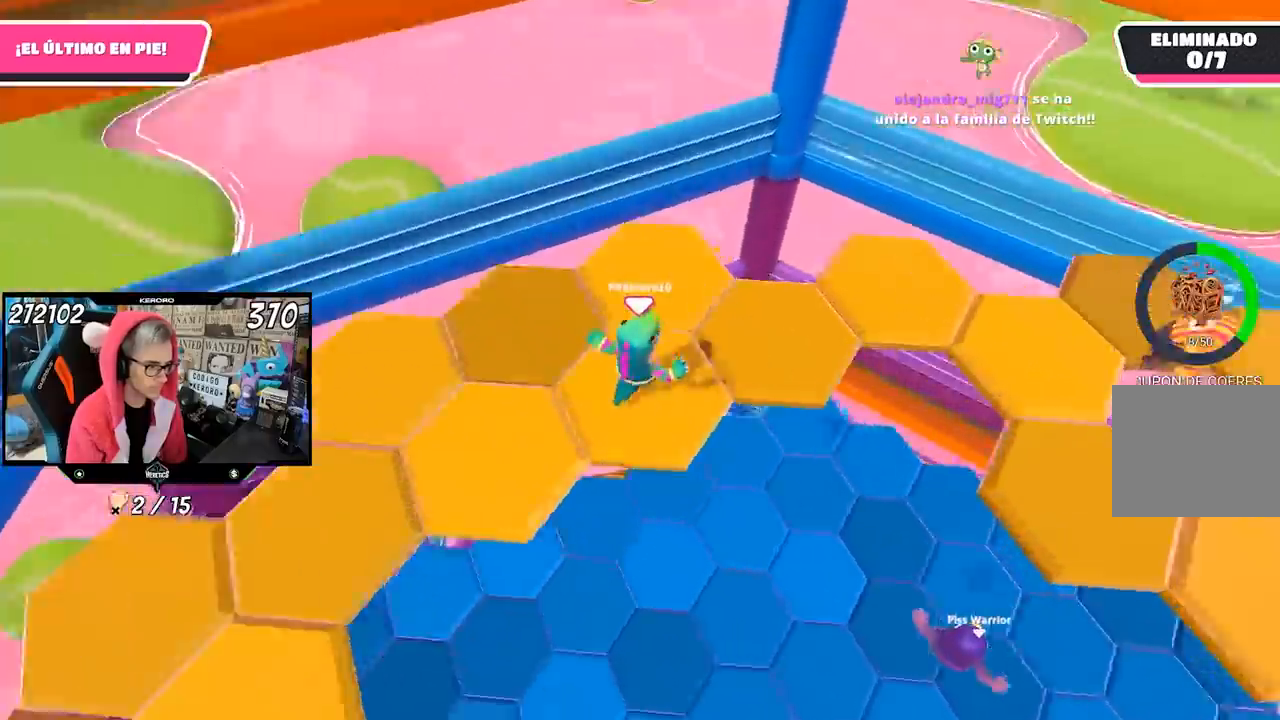
{"dt_ms": 500, "buttons": ["CROSS"], "left_stick": "up", "right_stick": "center", "events": [[283, "left_stick", "left"], [367, "right_stick", "center"], [417, "CROSS", "down"], [417, "left_stick", "up"]]}
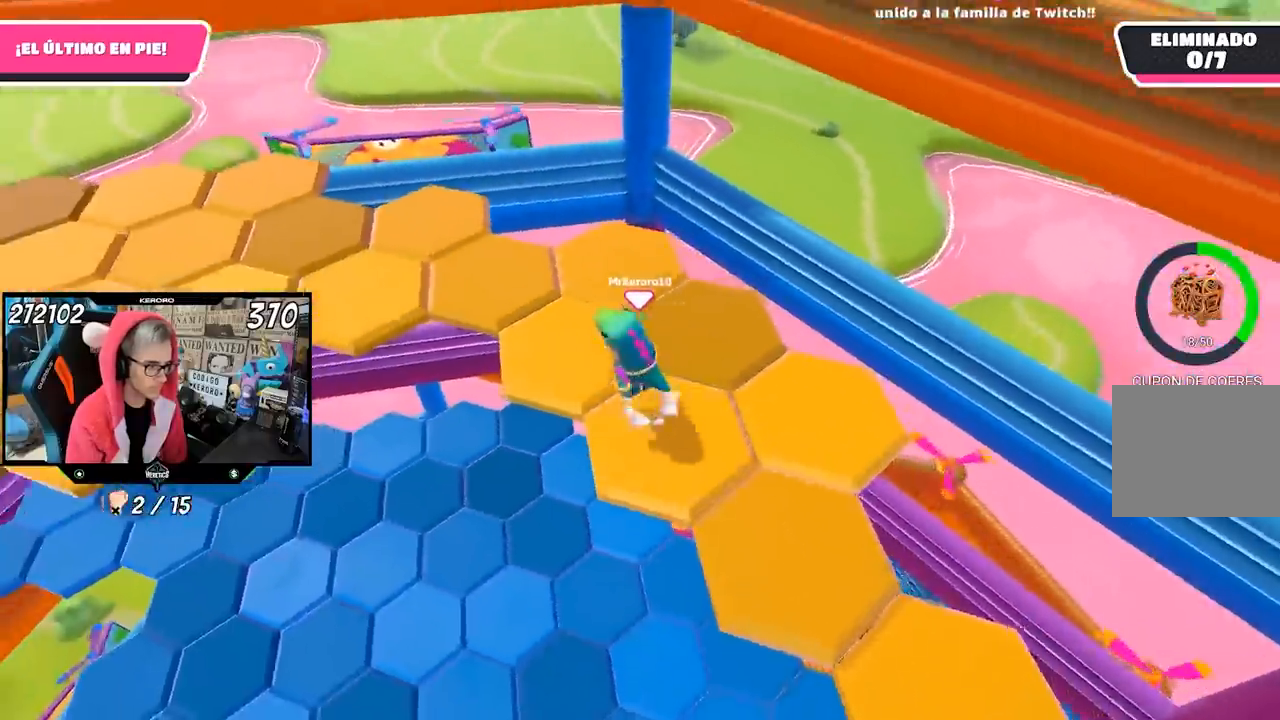
{"dt_ms": 500, "buttons": [], "left_stick": "up-right", "right_stick": "center", "events": [[50, "CROSS", "up"], [233, "right_stick", "left"], [250, "left_stick", "down"], [383, "left_stick", "up-right"], [383, "right_stick", "center"]]}
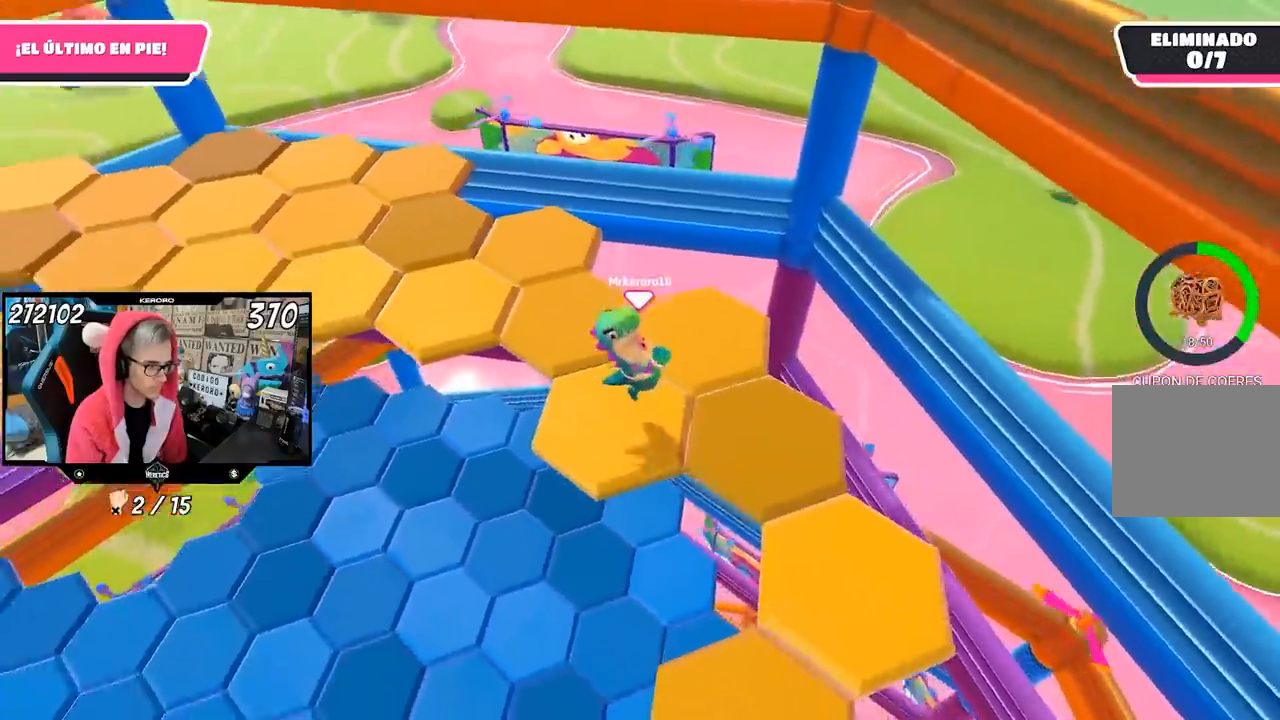
{"dt_ms": 500, "buttons": [], "left_stick": "up-left", "right_stick": "left", "events": [[183, "right_stick", "left"], [317, "left_stick", "up-left"]]}
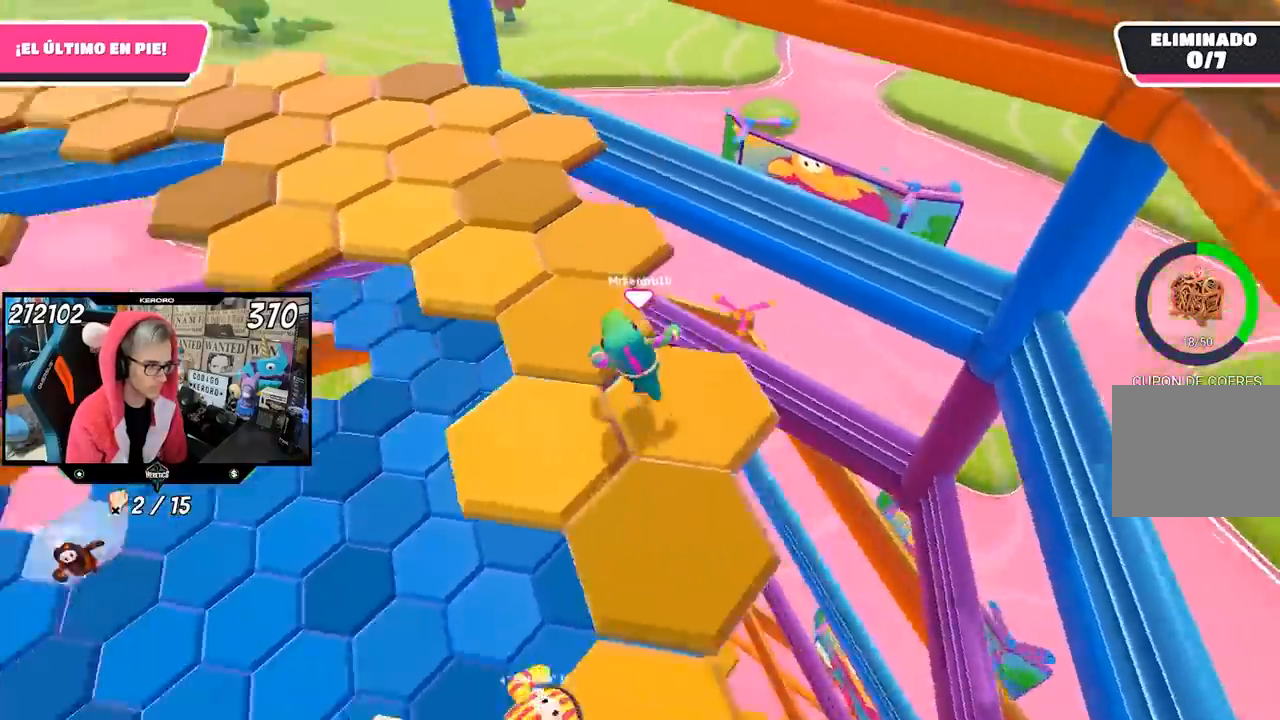
{"dt_ms": 500, "buttons": ["CROSS"], "left_stick": "up", "right_stick": "center", "events": [[50, "right_stick", "up-left"], [250, "left_stick", "up"], [283, "right_stick", "center"], [450, "CROSS", "down"]]}
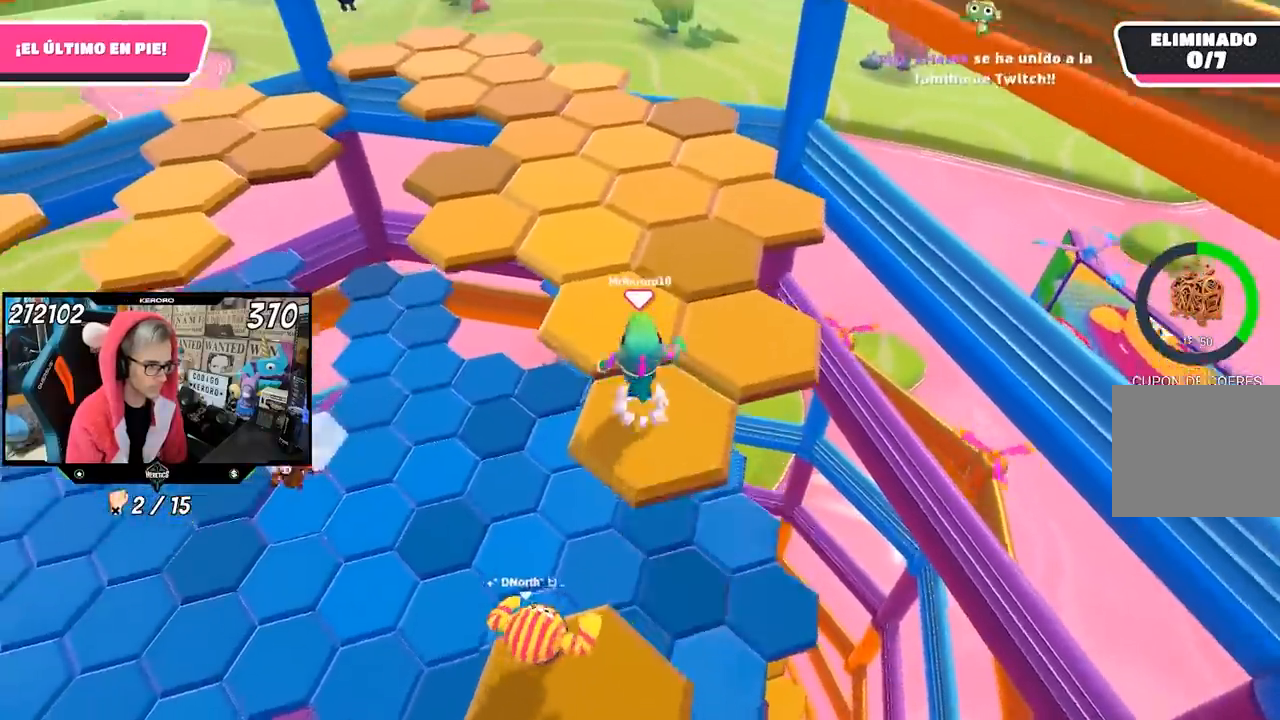
{"dt_ms": 500, "buttons": [], "left_stick": "up-right", "right_stick": "center", "events": [[50, "CROSS", "up"], [117, "left_stick", "down-right"], [167, "left_stick", "down"], [183, "right_stick", "down-right"], [217, "L1", "down"], [283, "L1", "up"], [450, "right_stick", "center"], [483, "left_stick", "up-right"]]}
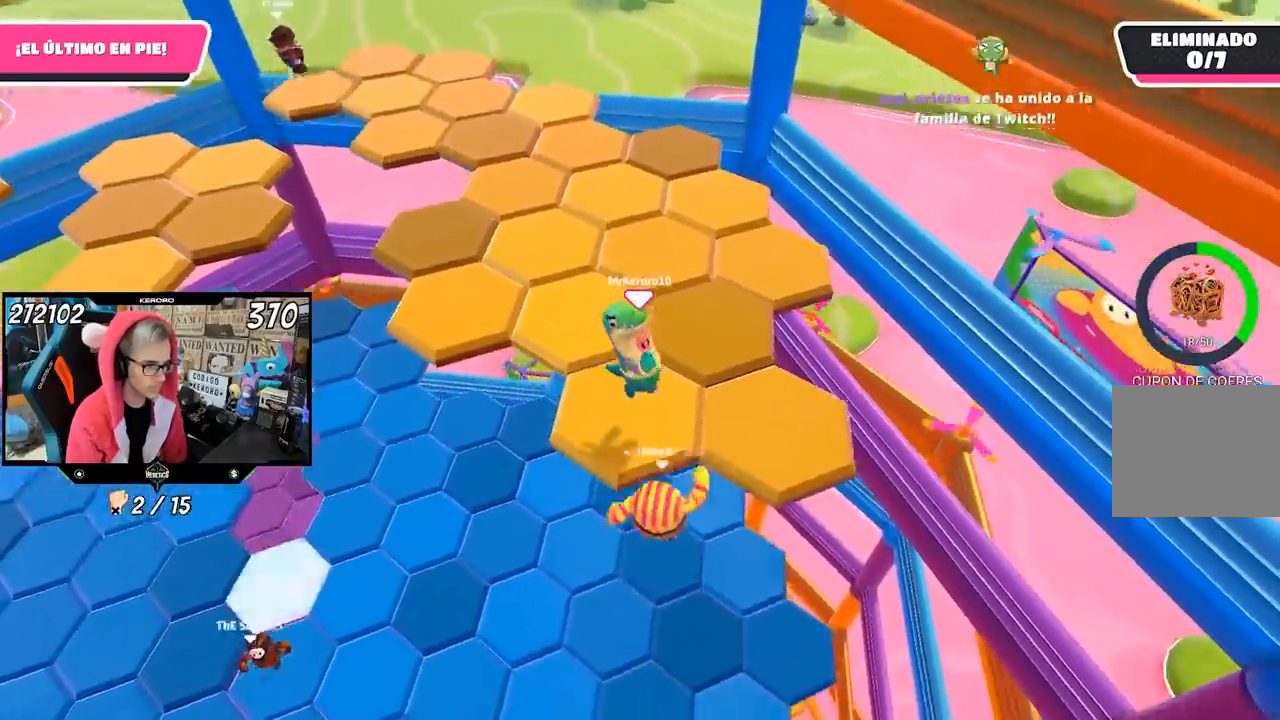
{"dt_ms": 500, "buttons": [], "left_stick": "up-left", "right_stick": "center"}
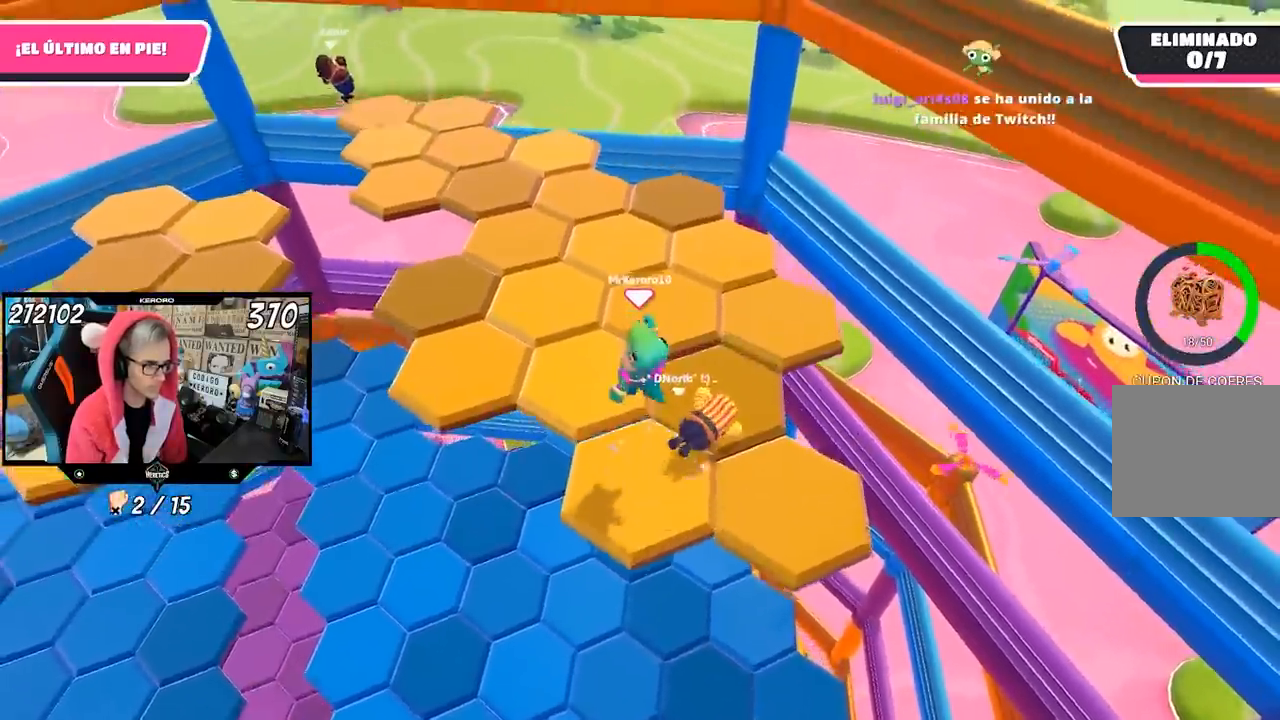
{"dt_ms": 500, "buttons": ["CROSS"], "left_stick": "left", "right_stick": "center", "events": [[150, "L1", "down"], [233, "L1", "up"], [283, "left_stick", "left"], [450, "R1", "down"], [483, "CROSS", "down"], [500, "R1", "up"]]}
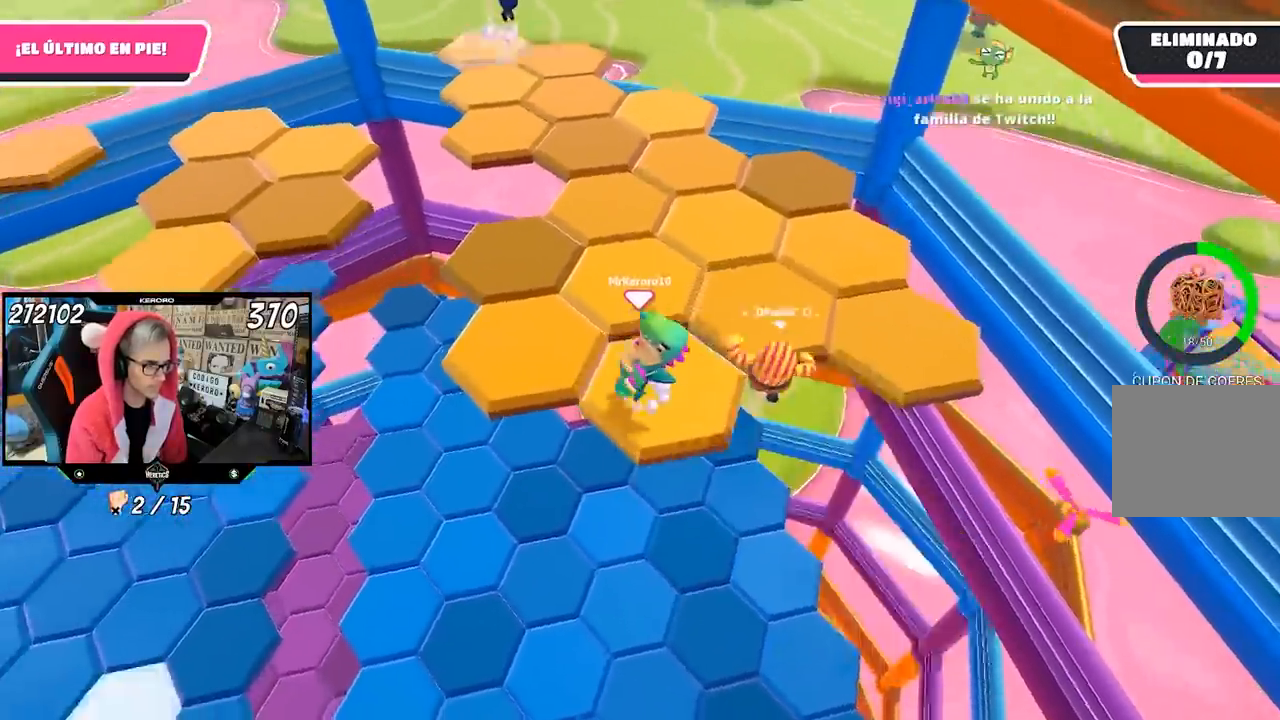
{"dt_ms": 500, "buttons": [], "left_stick": "up-right", "right_stick": "center", "events": [[83, "CROSS", "up"], [117, "left_stick", "up-right"], [183, "right_stick", "left"], [250, "left_stick", "down-right"], [317, "right_stick", "center"], [383, "left_stick", "up-right"]]}
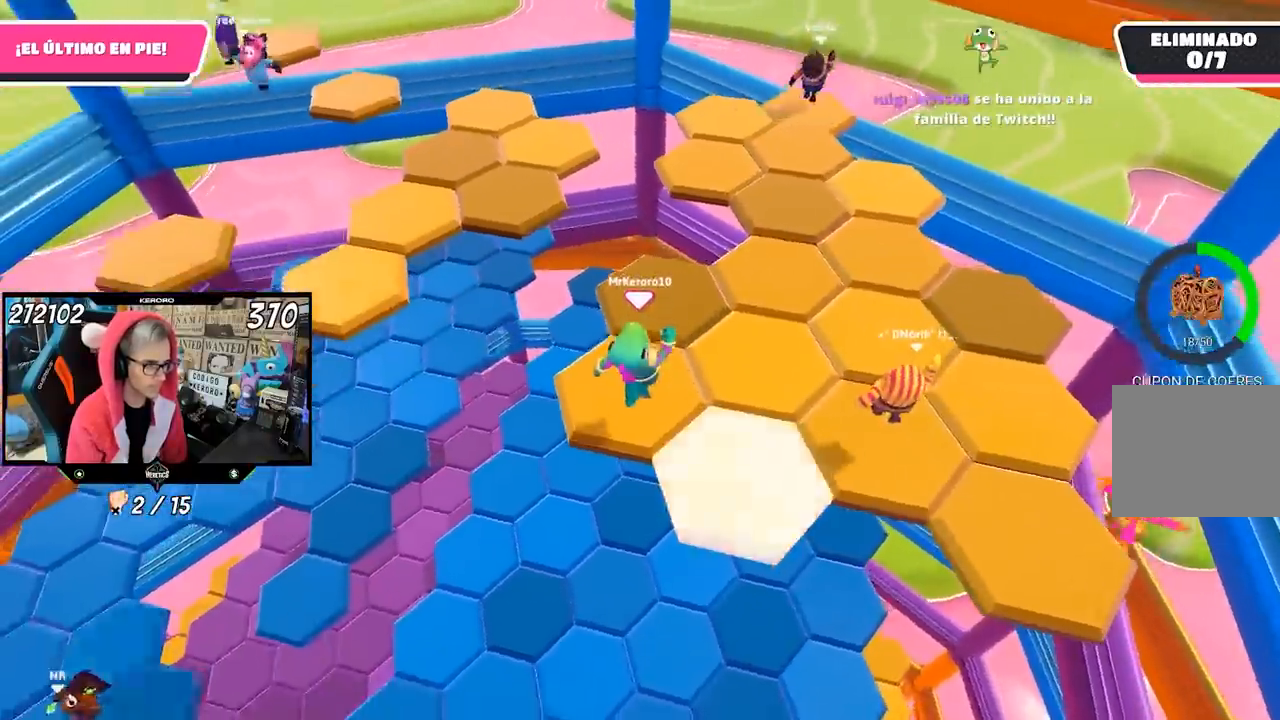
{"dt_ms": 500, "buttons": [], "left_stick": "up", "right_stick": "left", "events": [[383, "left_stick", "up"], [400, "right_stick", "left"]]}
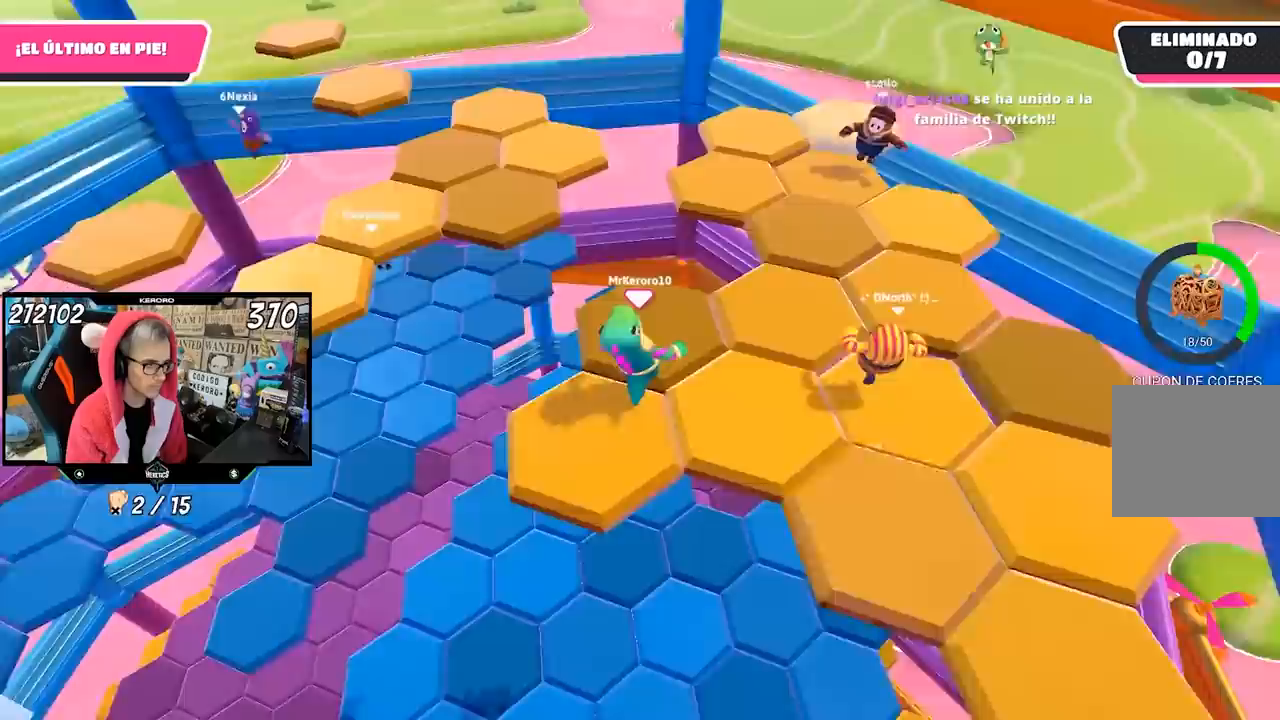
{"dt_ms": 500, "buttons": ["CROSS"], "left_stick": "up", "right_stick": "center", "events": [[183, "right_stick", "center"], [217, "left_stick", "up-left"], [383, "CROSS", "down"], [467, "left_stick", "up"]]}
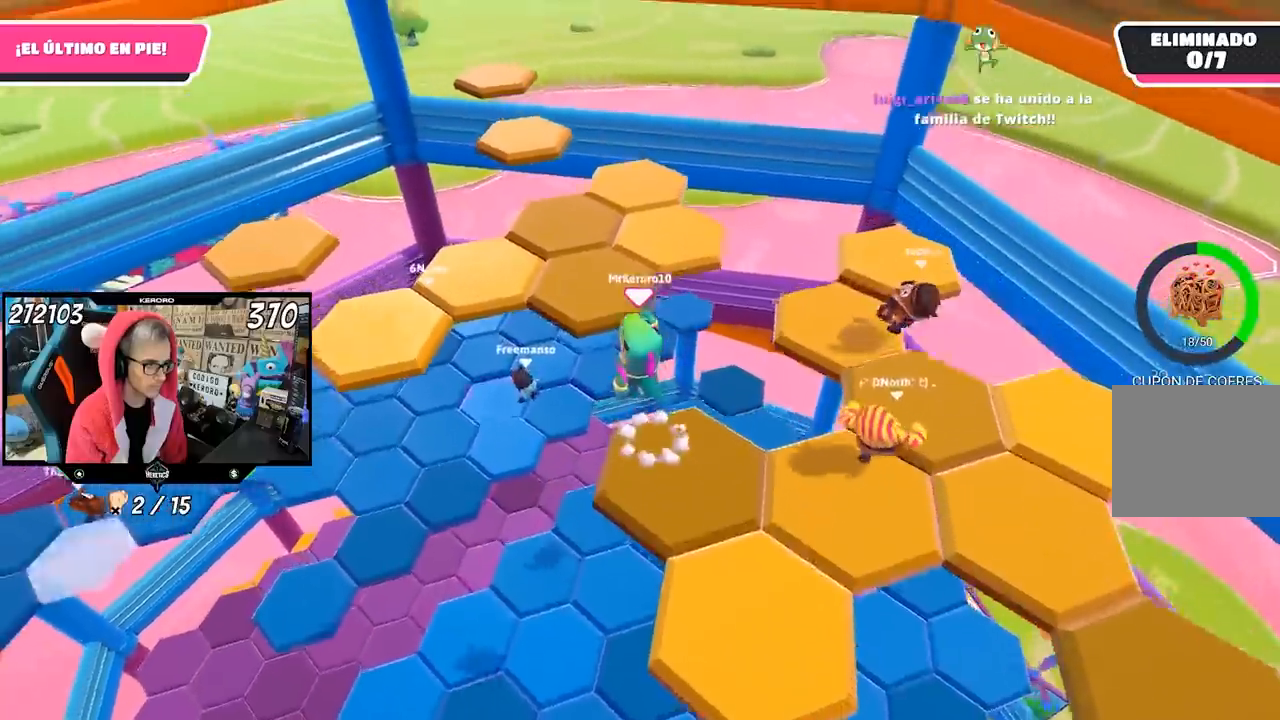
{"dt_ms": 500, "buttons": [], "left_stick": "left", "right_stick": "center", "events": [[83, "CROSS", "up"], [317, "right_stick", "left"], [450, "left_stick", "left"], [483, "right_stick", "center"]]}
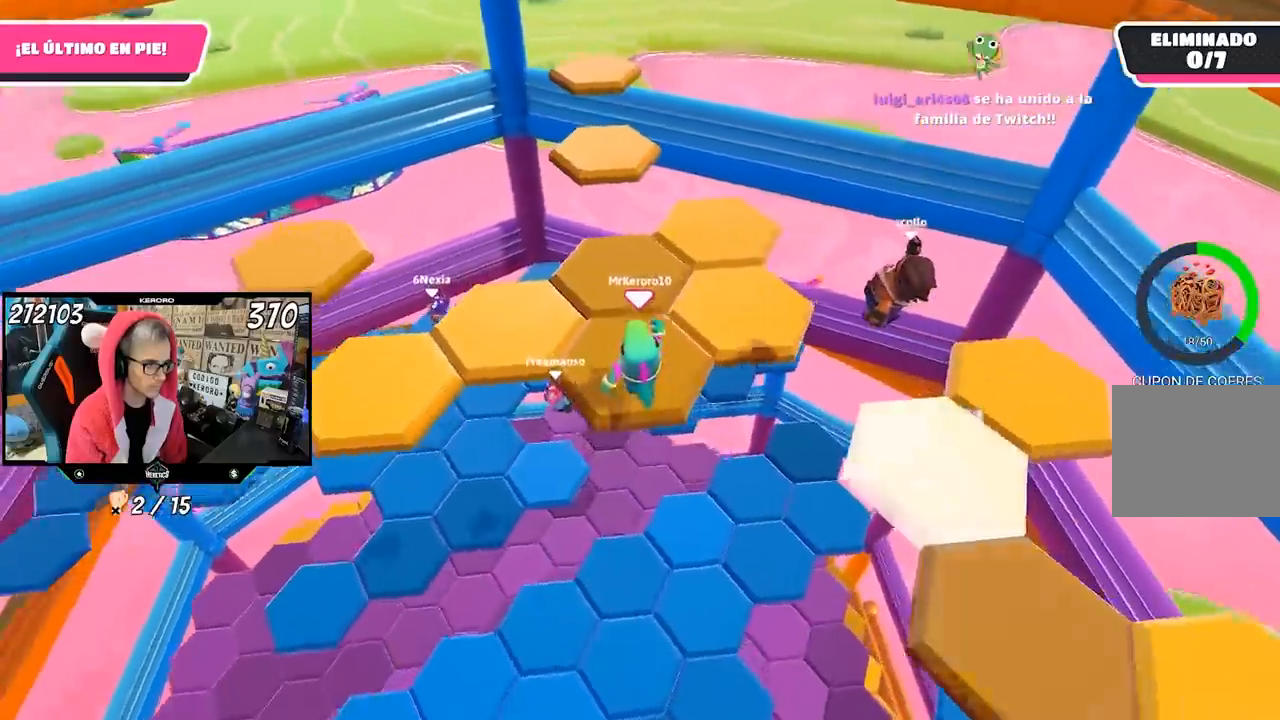
{"dt_ms": 500, "buttons": [], "left_stick": "center", "right_stick": "left", "events": [[150, "CROSS", "down"], [250, "CROSS", "up"], [483, "left_stick", "center"], [483, "right_stick", "left"]]}
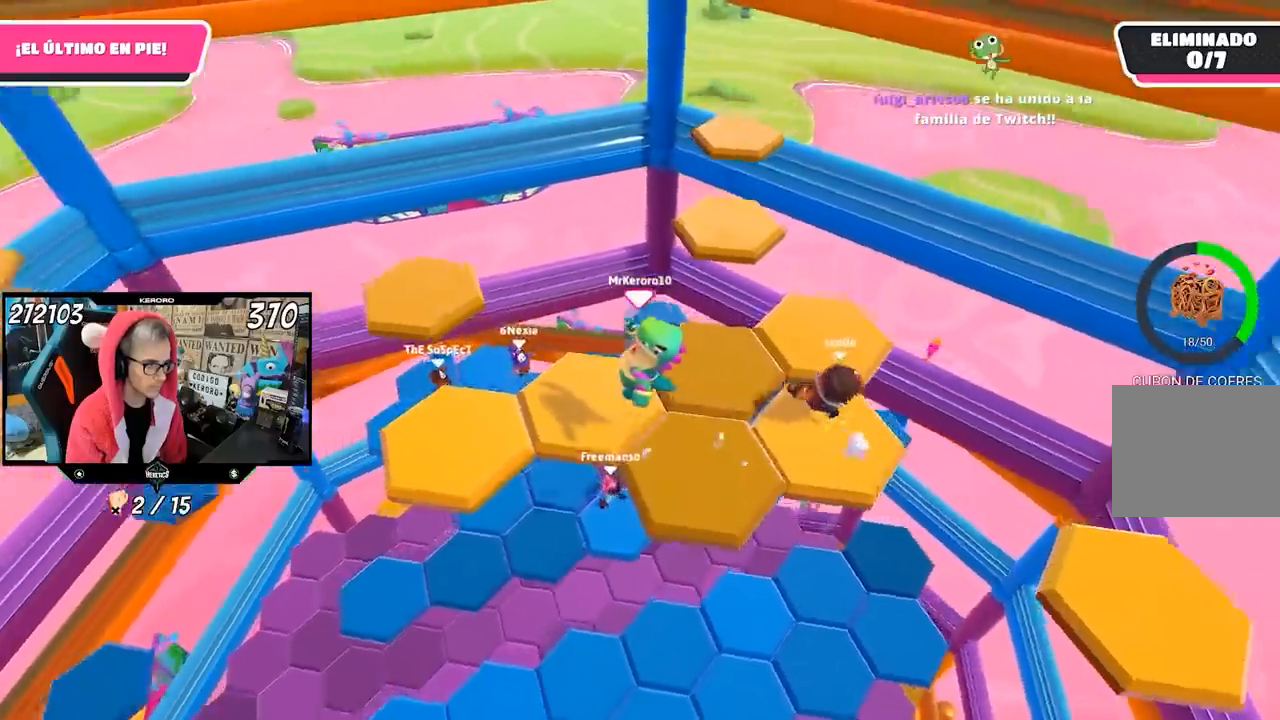
{"dt_ms": 500, "buttons": [], "left_stick": "left", "right_stick": "center", "events": [[150, "left_stick", "down-left"], [217, "right_stick", "center"], [300, "left_stick", "left"], [383, "CROSS", "down"], [483, "CROSS", "up"]]}
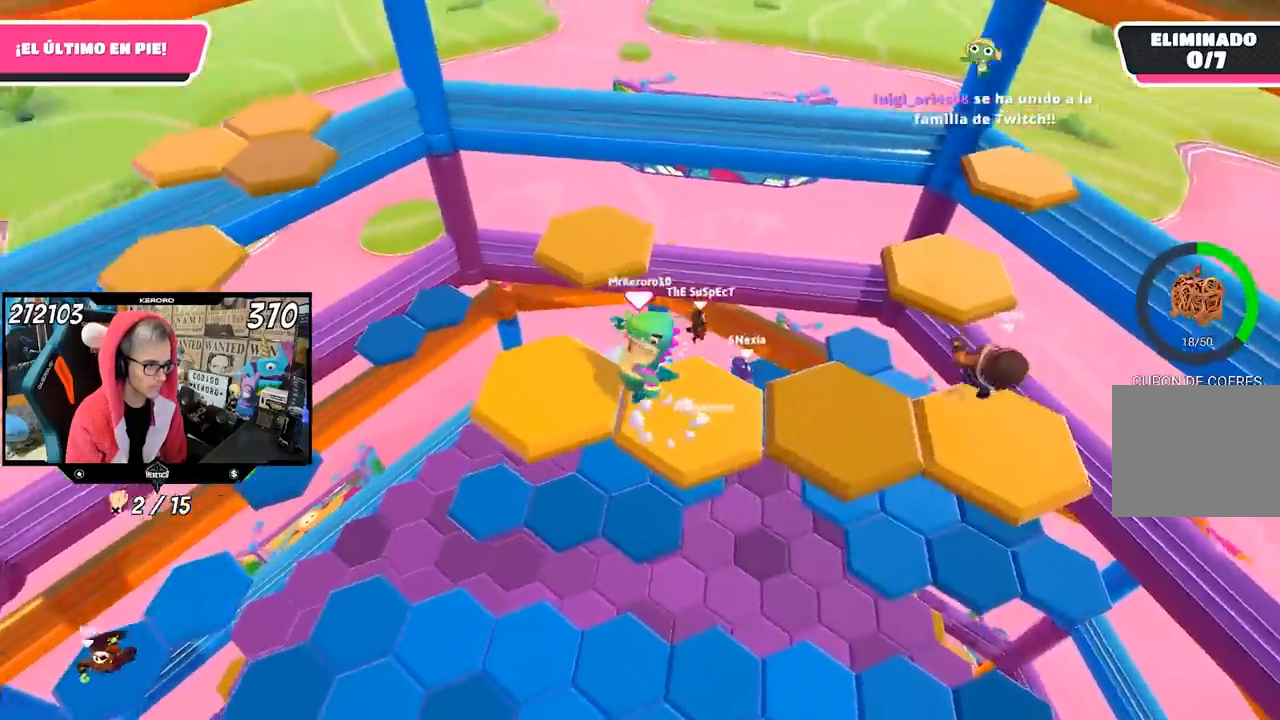
{"dt_ms": 500, "buttons": [], "left_stick": "up-right", "right_stick": "center", "events": [[50, "left_stick", "center"], [183, "left_stick", "up-right"], [183, "right_stick", "down"], [300, "right_stick", "center"]]}
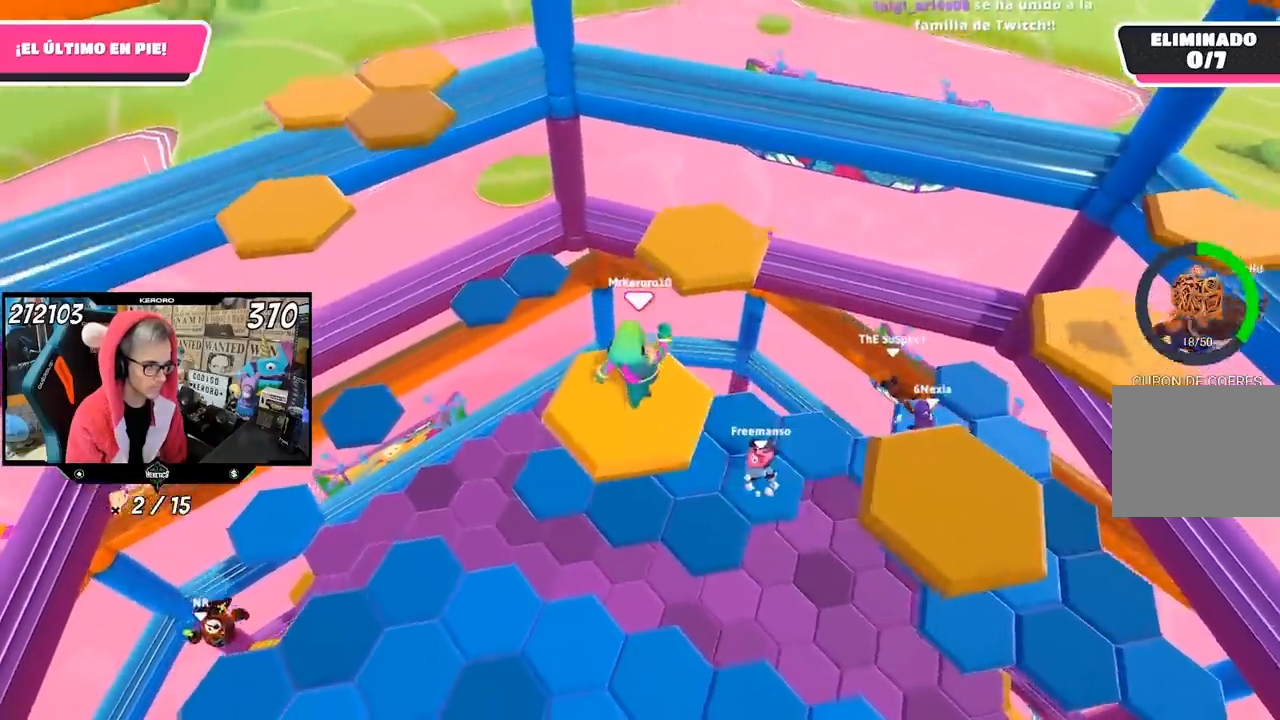
{"dt_ms": 500, "buttons": [], "left_stick": "up-right", "right_stick": "down-left", "events": [[283, "CROSS", "down"], [383, "CROSS", "up"], [483, "right_stick", "down-left"]]}
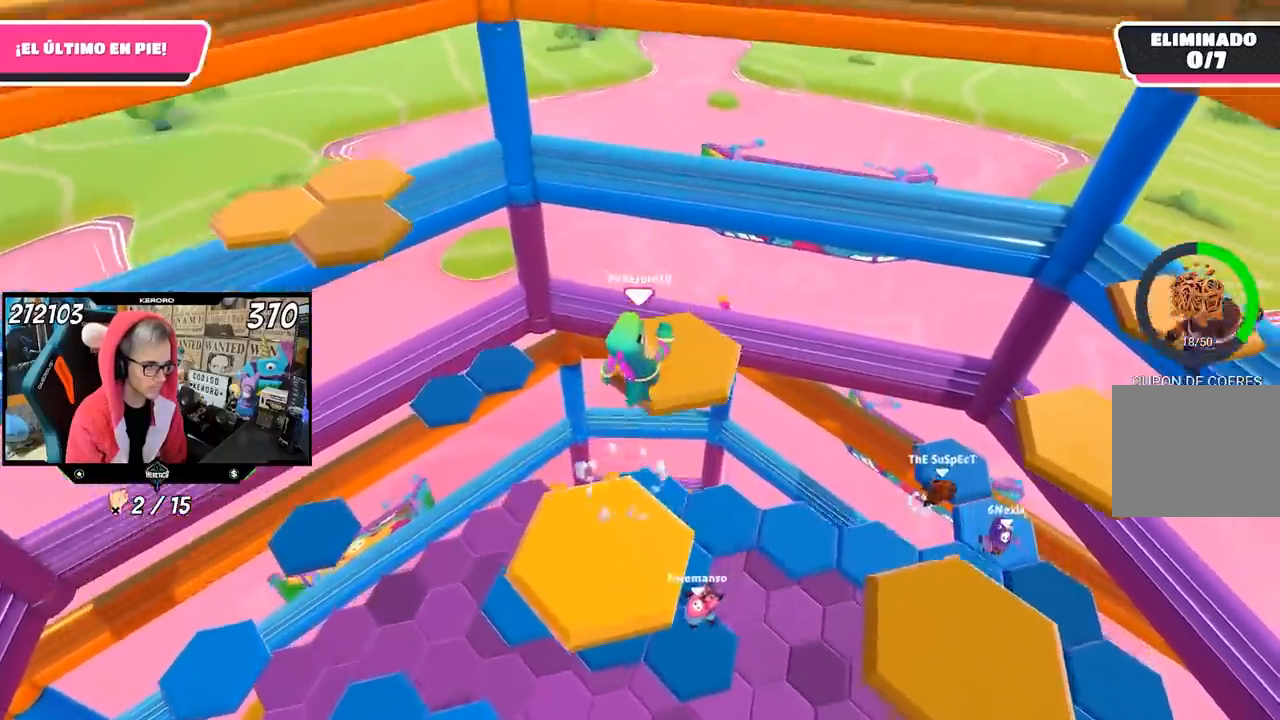
{"dt_ms": 500, "buttons": [], "left_stick": "down-left", "right_stick": "down-left", "events": [[50, "left_stick", "center"], [117, "left_stick", "down-left"]]}
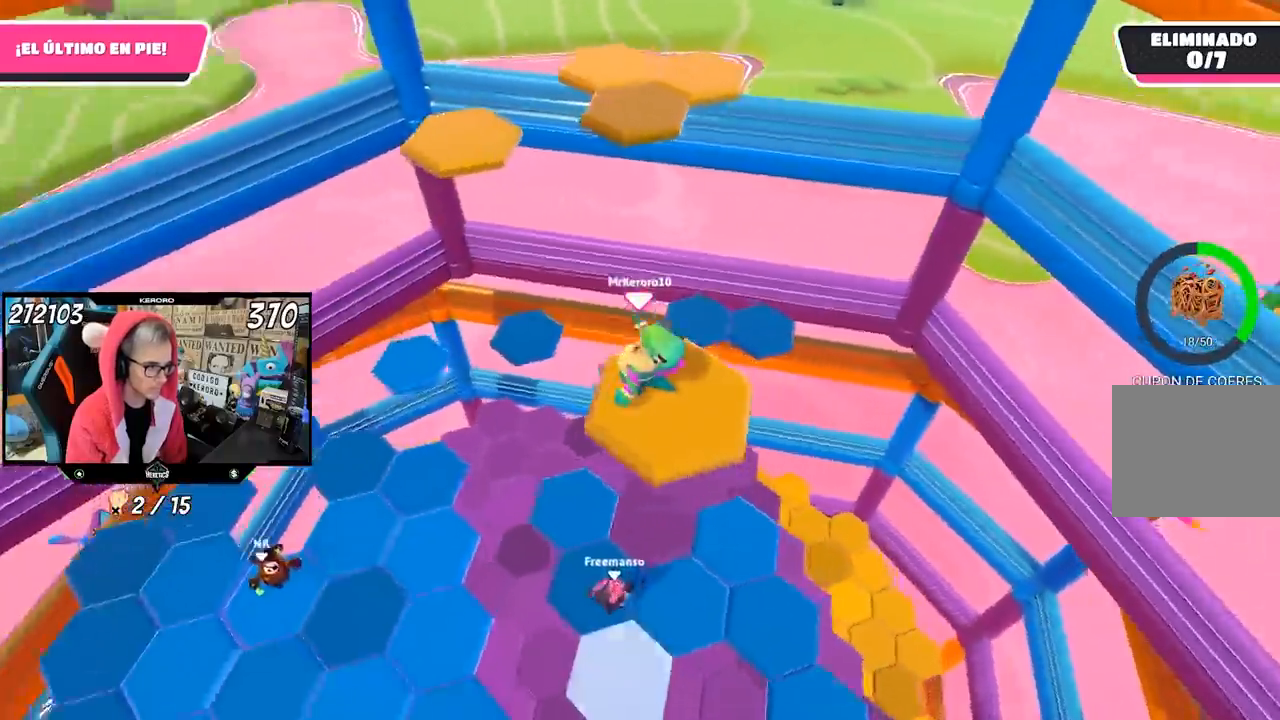
{"dt_ms": 500, "buttons": [], "left_stick": "up-left", "right_stick": "center", "events": [[83, "left_stick", "left"], [250, "right_stick", "center"], [317, "CROSS", "down"], [417, "left_stick", "up-left"], [483, "CROSS", "up"]]}
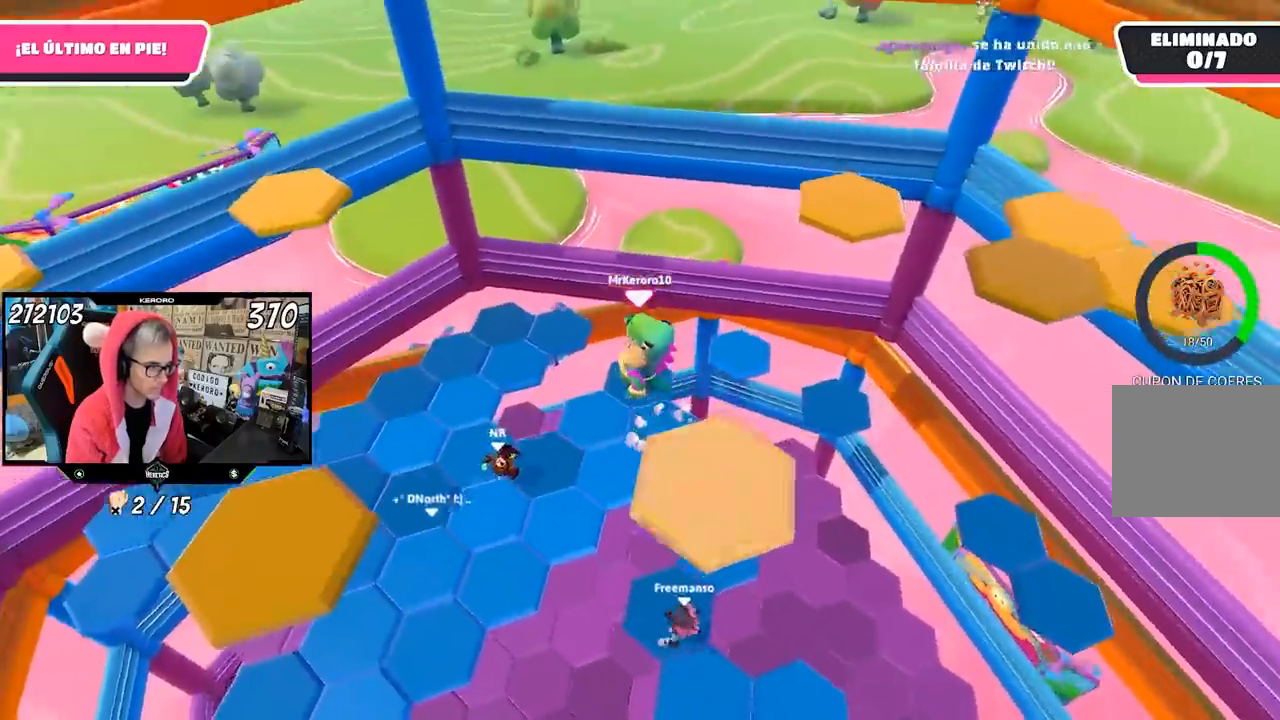
{"dt_ms": 500, "buttons": [], "left_stick": "center", "right_stick": "center", "events": [[83, "left_stick", "up"], [150, "right_stick", "down-left"], [250, "right_stick", "center"], [383, "left_stick", "center"]]}
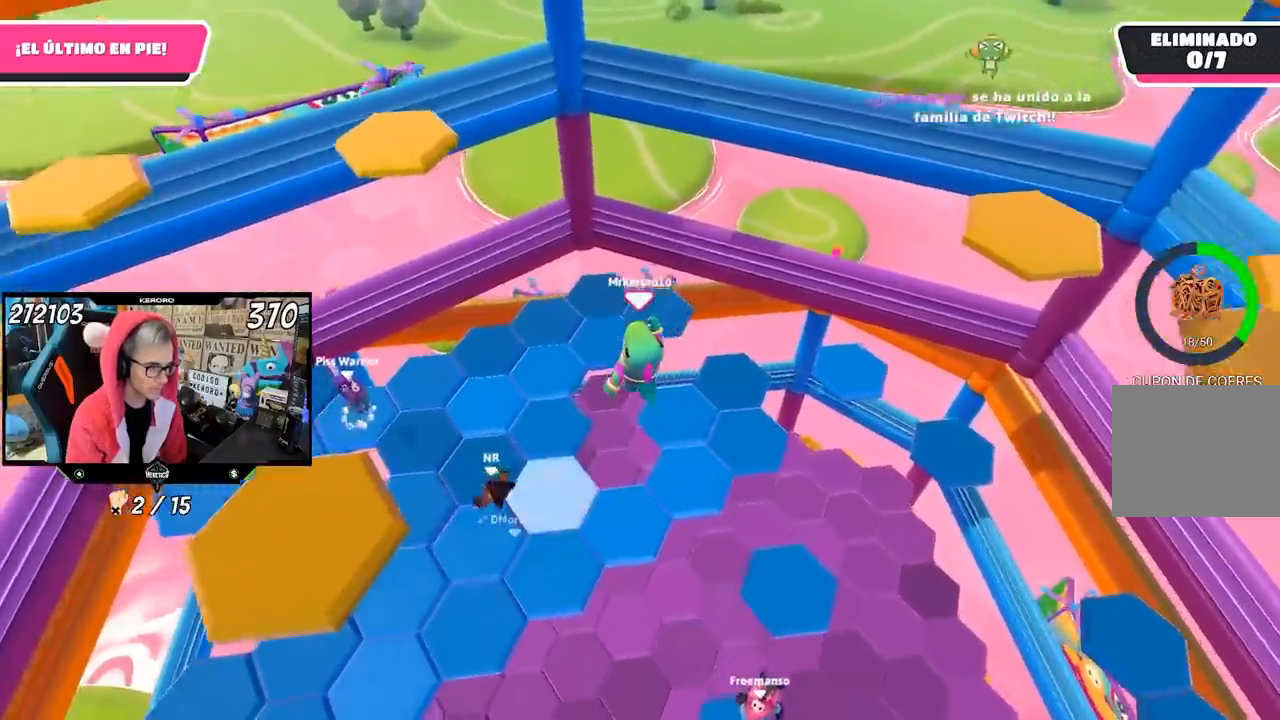
{"dt_ms": 500, "buttons": [], "left_stick": "up-right", "right_stick": "center", "events": [[67, "left_stick", "up"], [400, "left_stick", "up-right"]]}
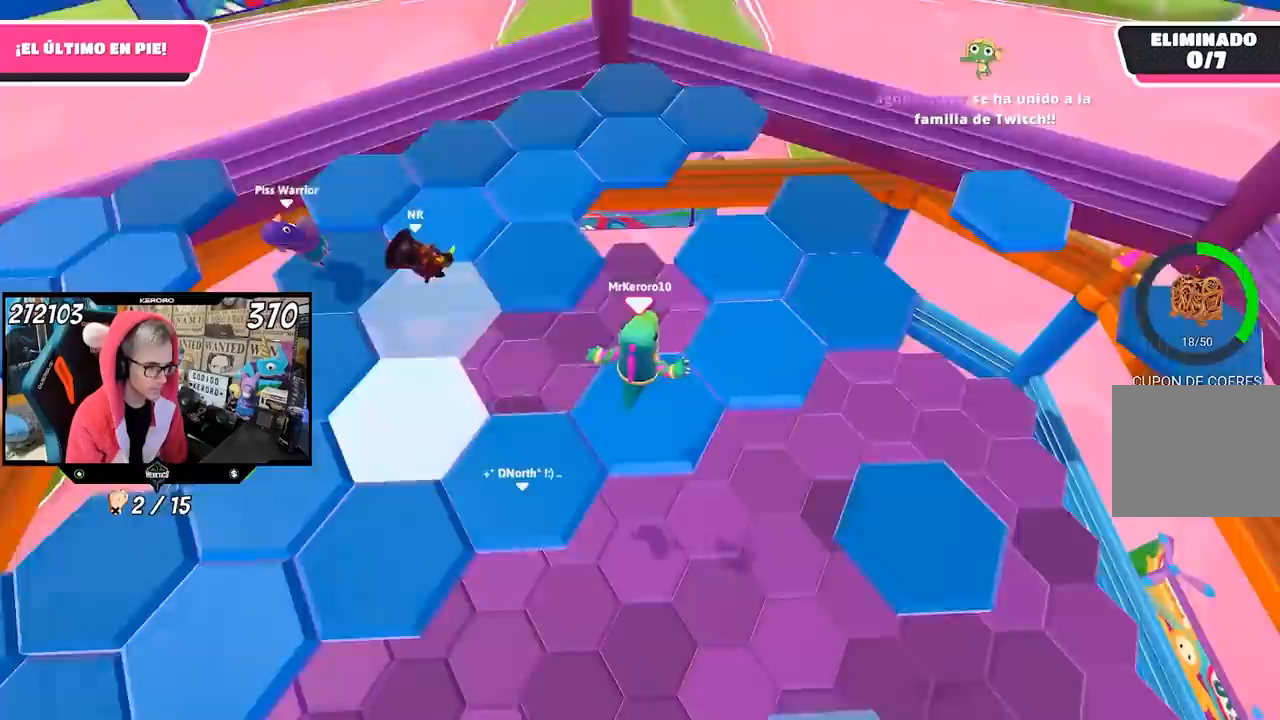
{"dt_ms": 1000, "buttons": ["R1"], "left_stick": "up", "right_stick": "center"}
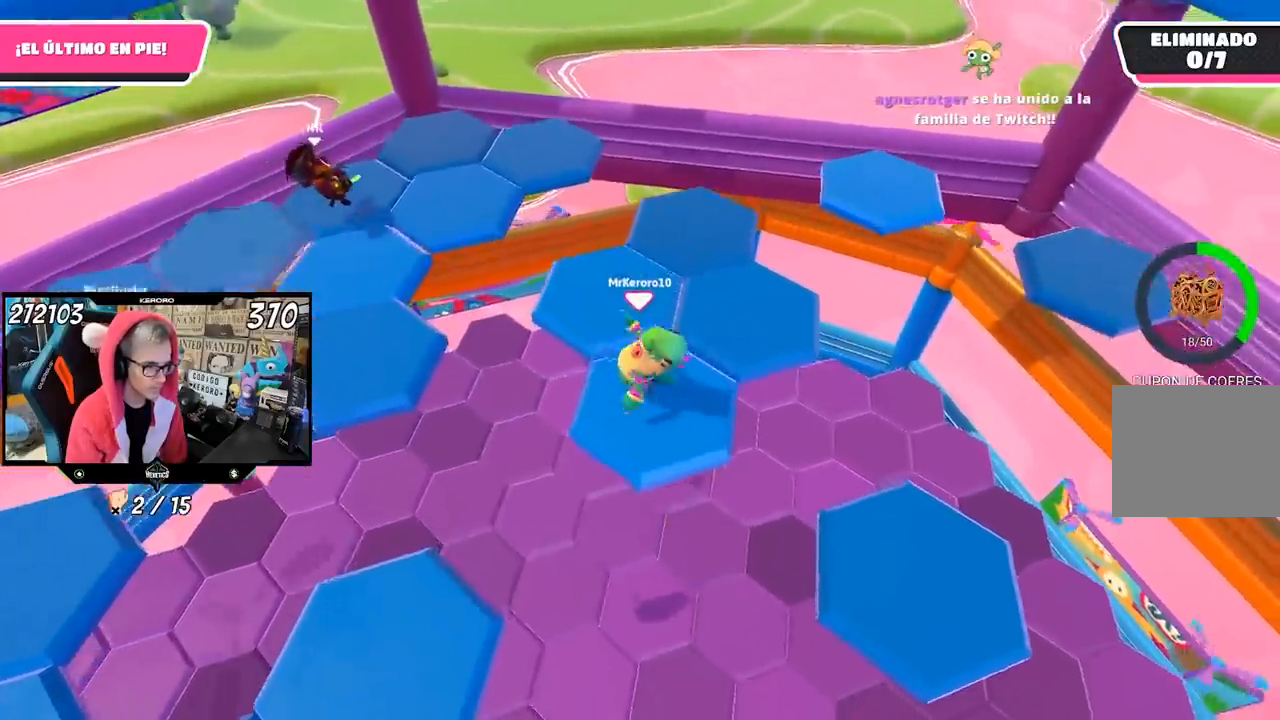
{"dt_ms": 500, "buttons": ["R1"], "left_stick": "down", "right_stick": "down-right", "events": [[50, "CROSS", "down"], [50, "R1", "up"], [150, "CROSS", "up"], [200, "R1", "down"], [267, "left_stick", "down"], [400, "right_stick", "down-right"]]}
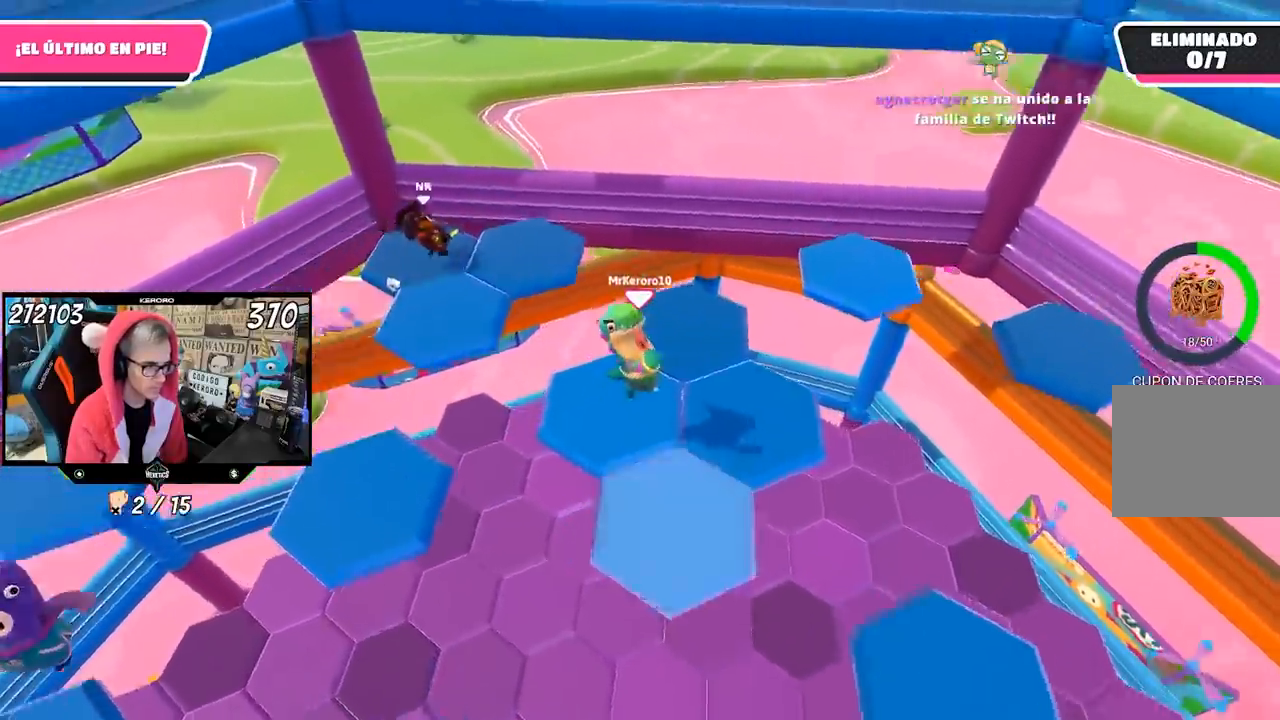
{"dt_ms": 1000, "buttons": [], "left_stick": "up-right", "right_stick": "center"}